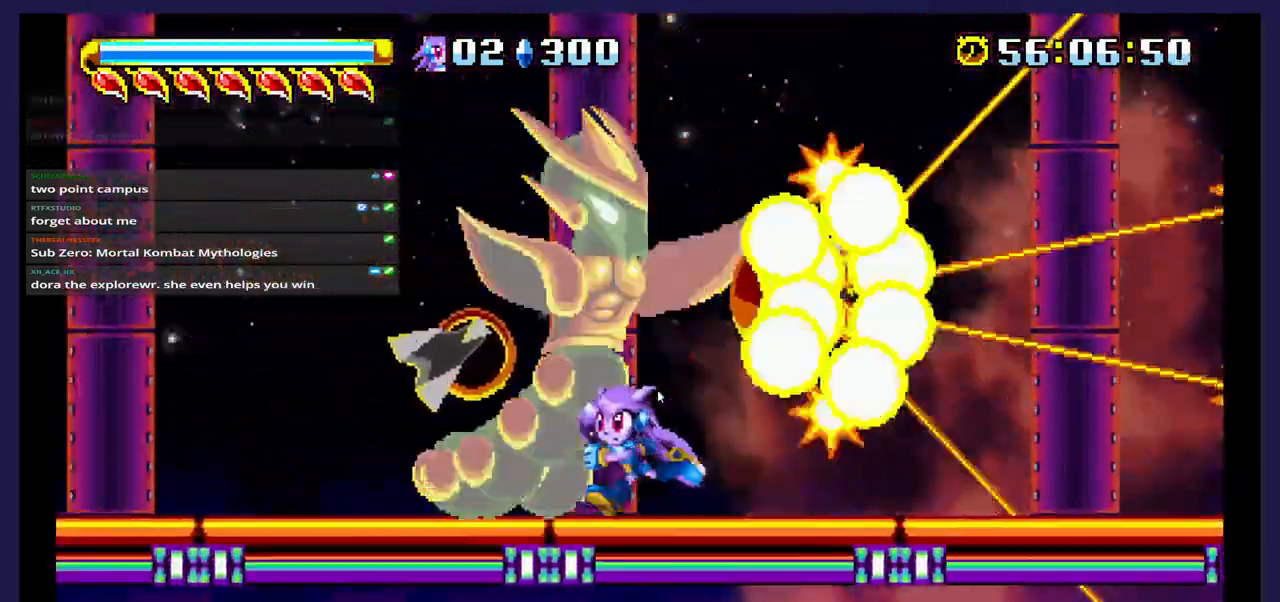
Gameplay with a controller (Xbox layout); each line is a JSON object with the inputs held at the frame after it (dt_ms = milliseconds from this image to that frame). "events" lists button and stick changes between this image and that frame as [ms after this image, input, new state], when the widget could be followed in between. Not read: left_stick right_stick.
{"dt_ms": 500, "buttons": ["X"], "events": [[33, "DPAD_UP", "up"], [100, "DPAD_LEFT", "up"], [150, "A", "down"], [200, "DPAD_RIGHT", "down"], [367, "A", "up"], [400, "DPAD_RIGHT", "up"], [400, "X", "down"]]}
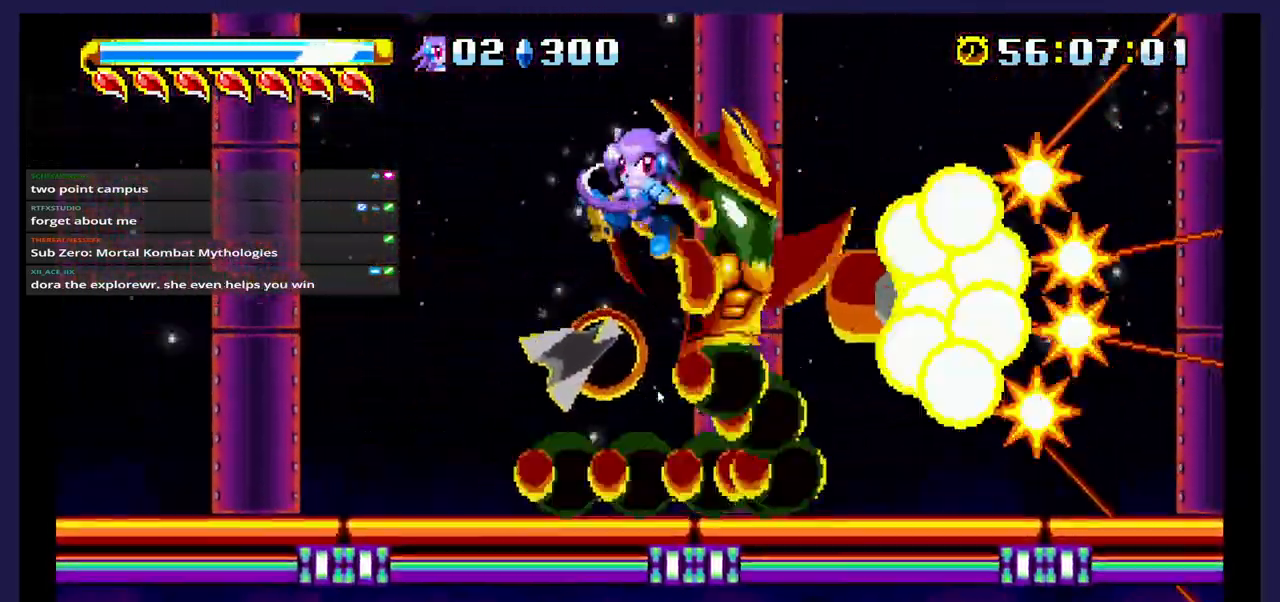
{"dt_ms": 500, "buttons": ["X"], "events": [[67, "X", "up"], [150, "X", "down"]]}
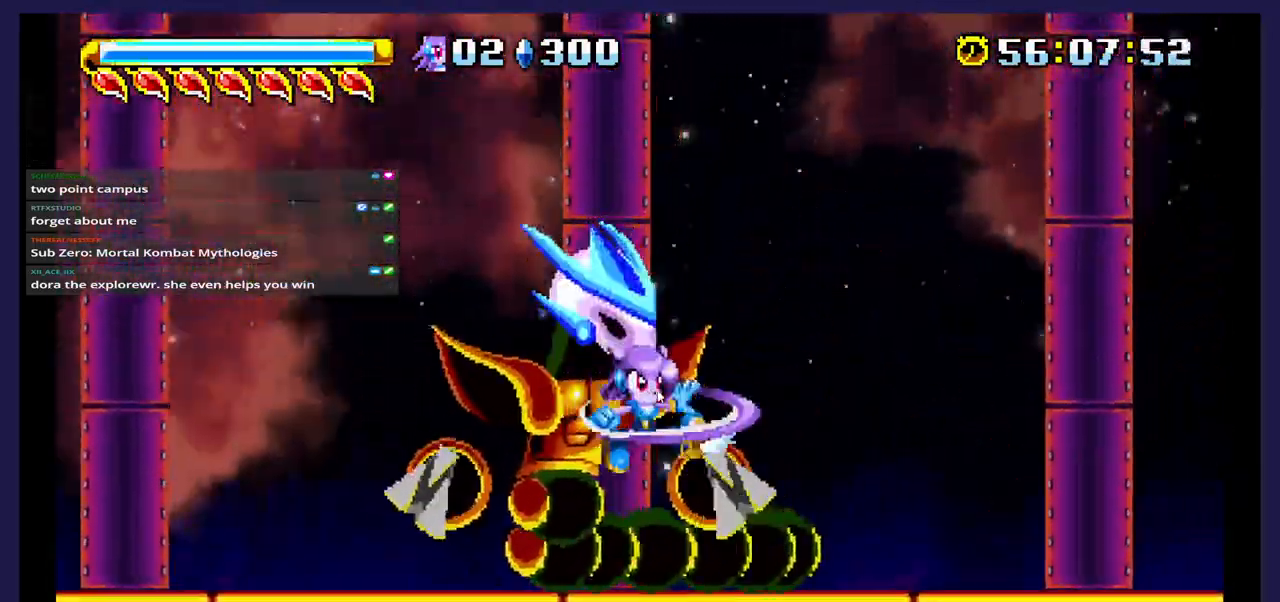
{"dt_ms": 500, "buttons": ["A", "DPAD_RIGHT"], "events": [[100, "DPAD_LEFT", "down"], [317, "A", "down"], [317, "X", "up"], [433, "DPAD_LEFT", "up"], [500, "DPAD_RIGHT", "down"]]}
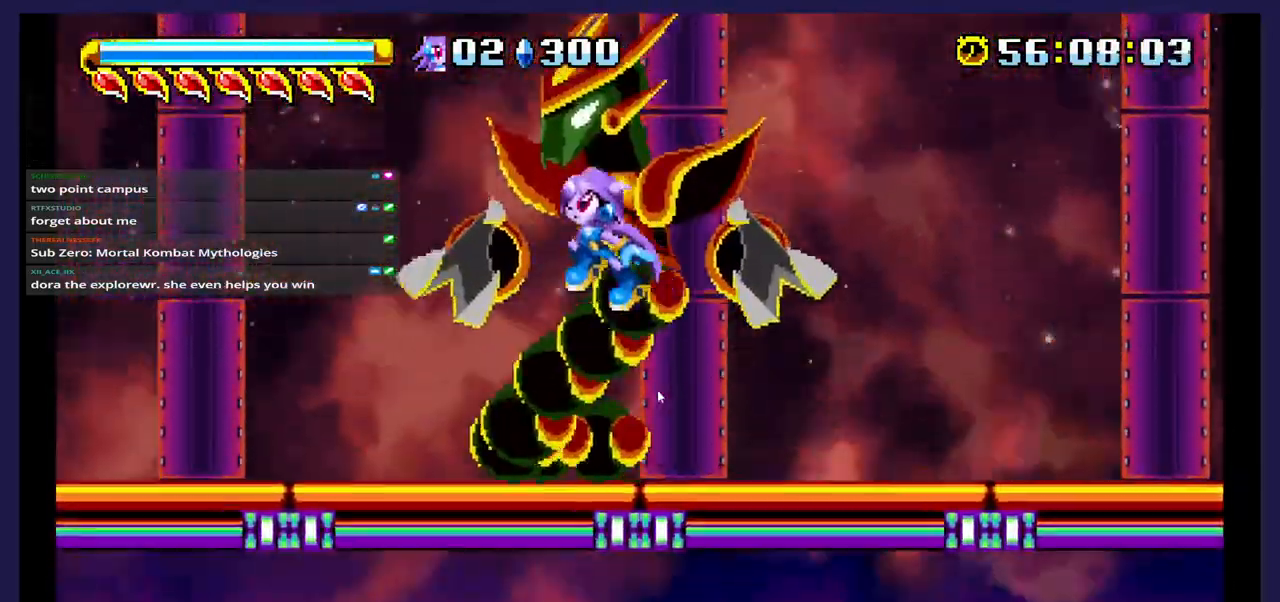
{"dt_ms": 500, "buttons": ["DPAD_RIGHT"], "events": [[50, "A", "up"], [50, "X", "down"], [250, "X", "up"], [317, "X", "down"], [467, "X", "up"]]}
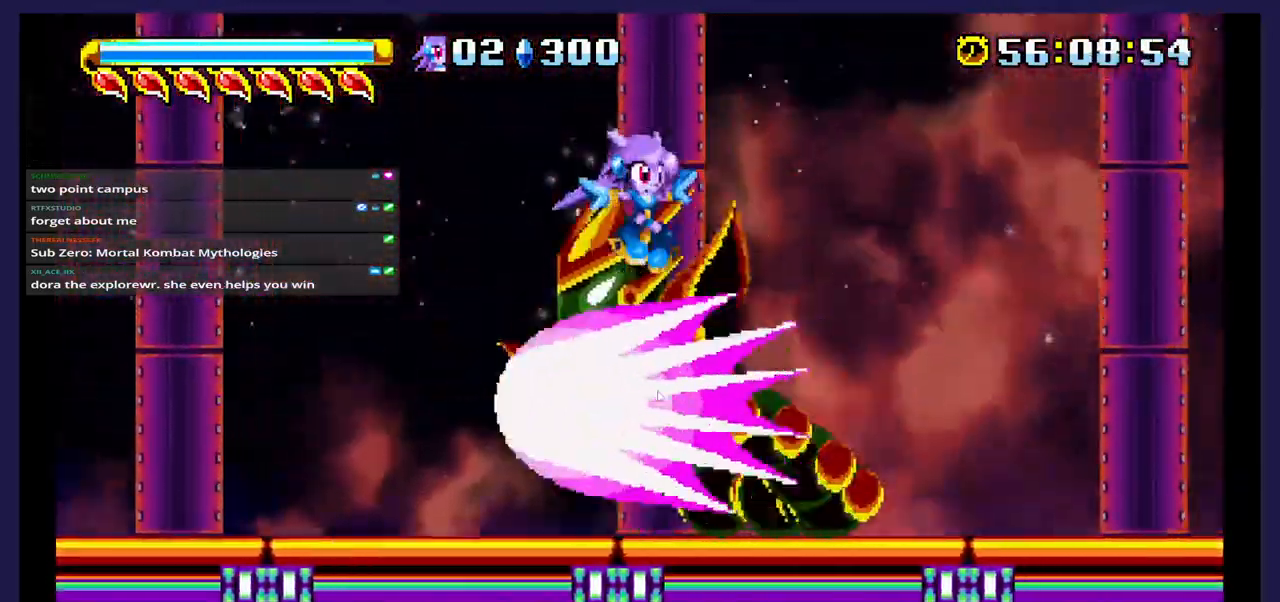
{"dt_ms": 500, "buttons": ["DPAD_LEFT"], "events": [[33, "X", "down"], [183, "X", "up"], [217, "DPAD_RIGHT", "up"], [283, "DPAD_LEFT", "down"]]}
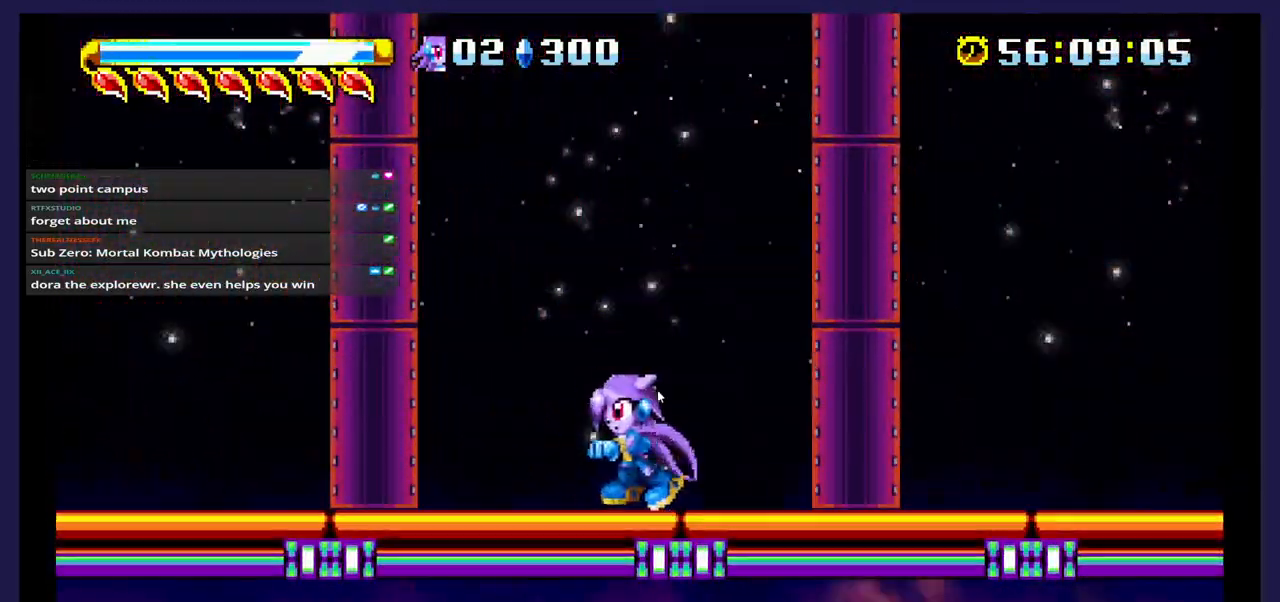
{"dt_ms": 500, "buttons": ["DPAD_LEFT"], "events": []}
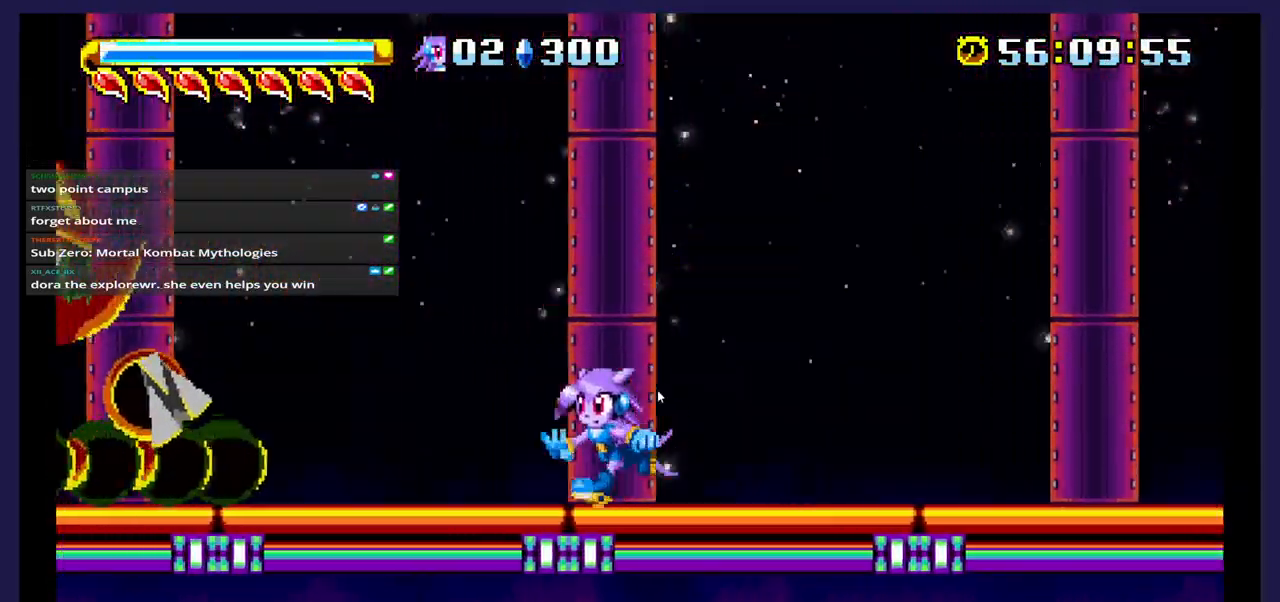
{"dt_ms": 500, "buttons": ["X", "DPAD_LEFT"], "events": [[133, "A", "down"], [417, "A", "up"], [483, "X", "down"]]}
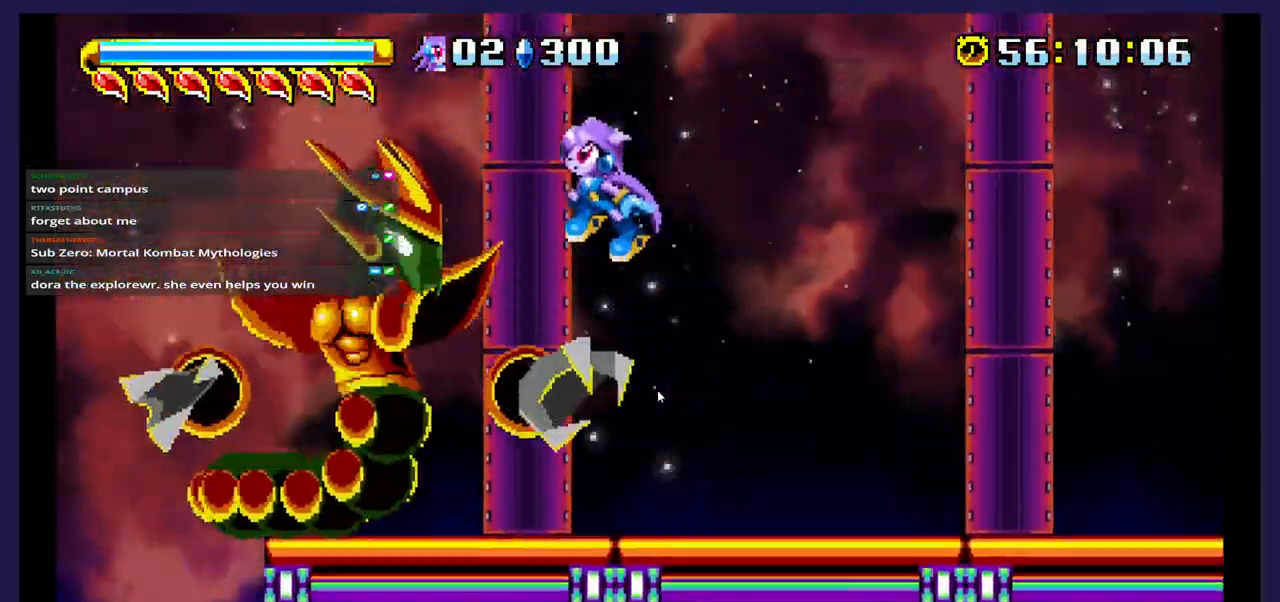
{"dt_ms": 500, "buttons": ["X", "DPAD_RIGHT"], "events": [[83, "DPAD_LEFT", "up"], [117, "X", "up"], [200, "X", "down"], [300, "DPAD_RIGHT", "down"], [333, "X", "up"], [400, "X", "down"]]}
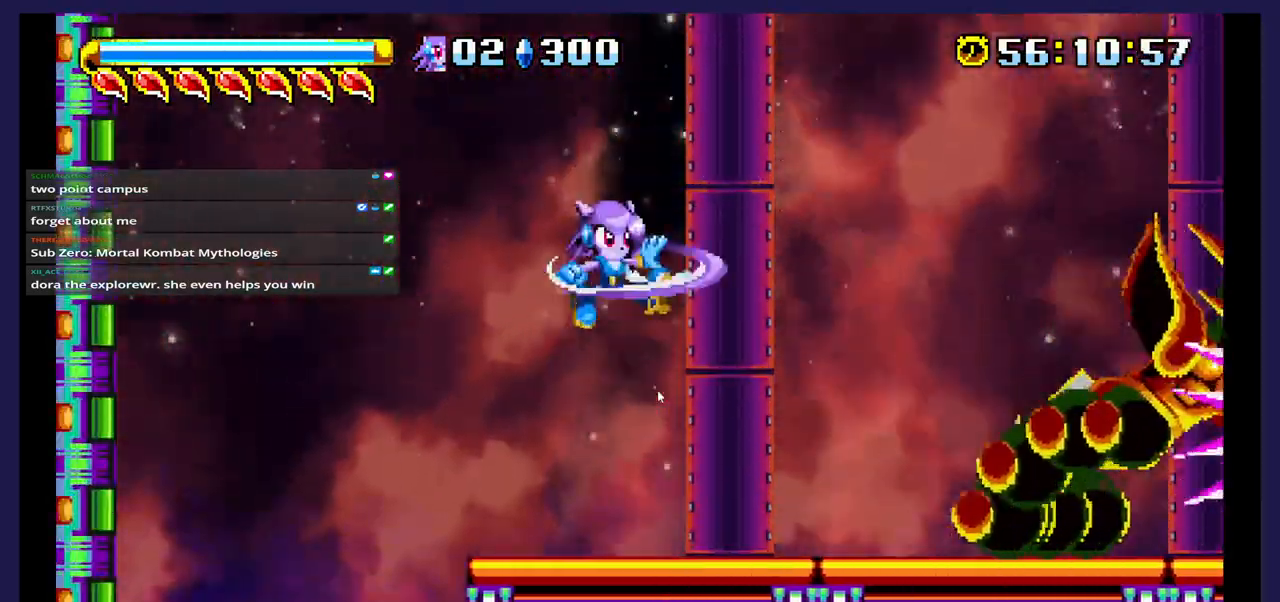
{"dt_ms": 500, "buttons": ["DPAD_RIGHT"], "events": [[67, "X", "up"]]}
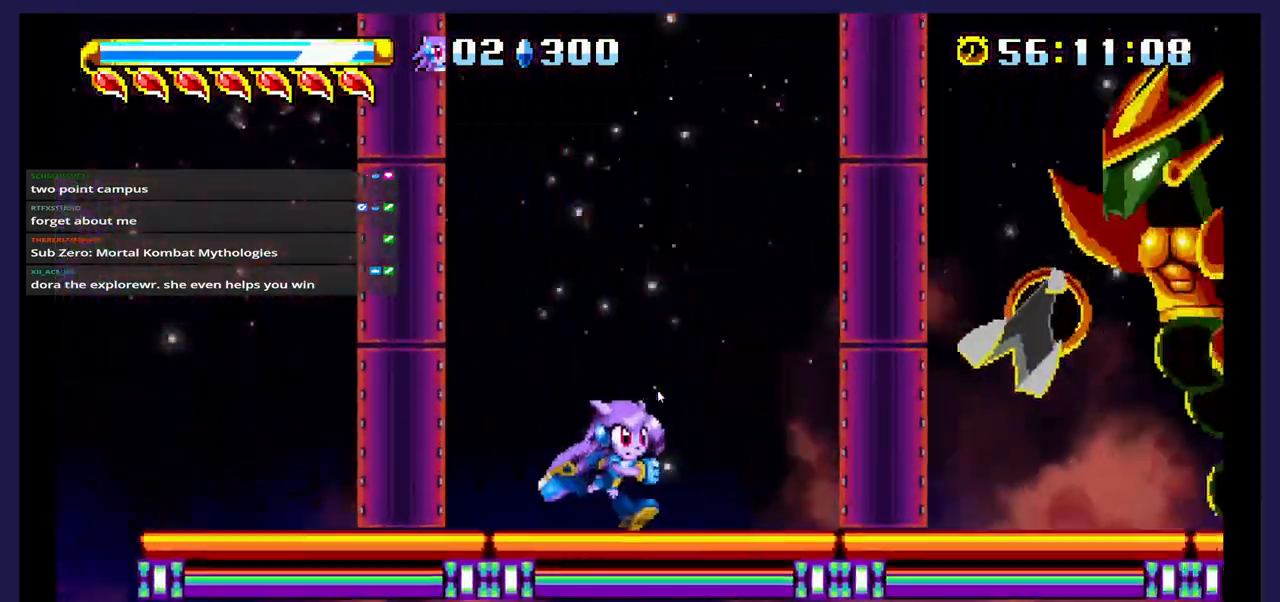
{"dt_ms": 500, "buttons": ["X", "DPAD_RIGHT"], "events": [[183, "A", "down"], [417, "A", "up"], [483, "X", "down"]]}
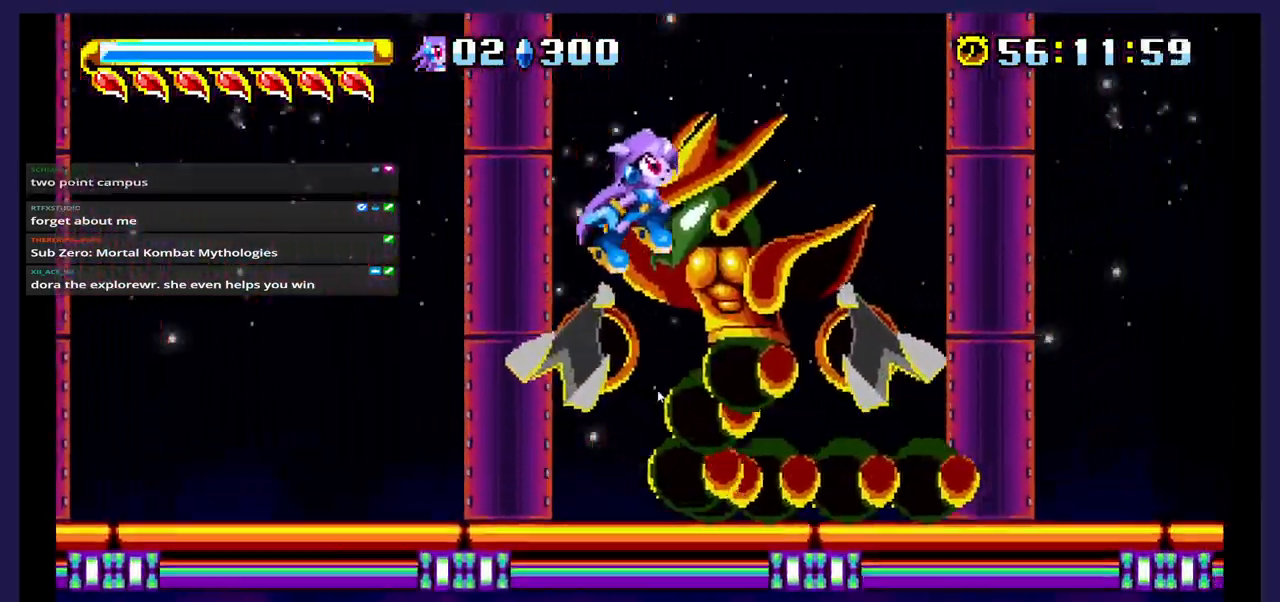
{"dt_ms": 500, "buttons": ["X", "DPAD_RIGHT"], "events": [[83, "DPAD_RIGHT", "up"], [100, "X", "up"], [183, "X", "down"], [233, "DPAD_LEFT", "down"], [317, "X", "up"], [367, "DPAD_LEFT", "up"], [367, "X", "down"], [417, "DPAD_RIGHT", "down"]]}
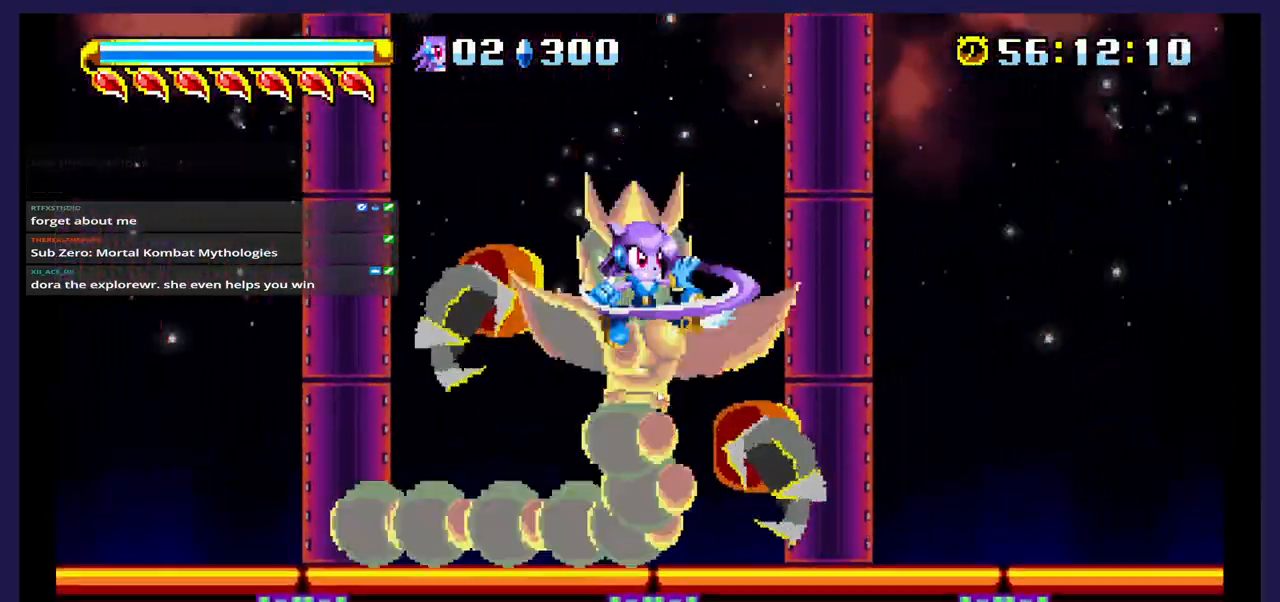
{"dt_ms": 500, "buttons": ["A", "DPAD_LEFT"], "events": [[133, "DPAD_RIGHT", "up"], [283, "DPAD_LEFT", "down"], [317, "DPAD_LEFT", "up"], [450, "DPAD_LEFT", "down"], [467, "A", "down"], [467, "X", "up"]]}
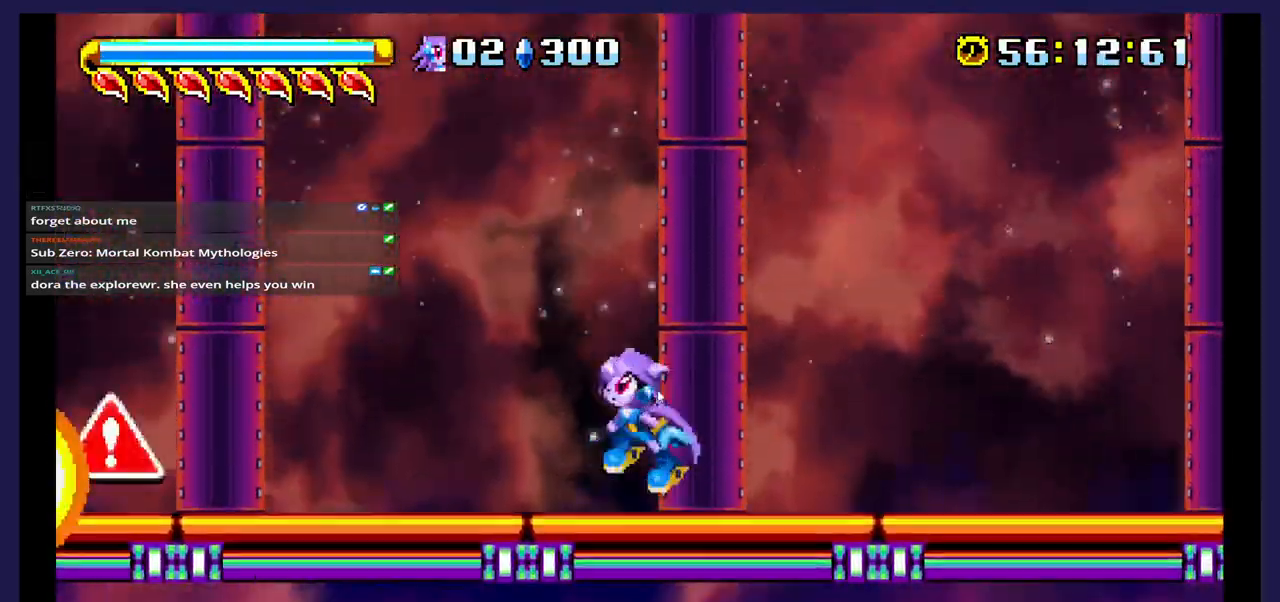
{"dt_ms": 500, "buttons": ["DPAD_LEFT"], "events": [[467, "A", "up"]]}
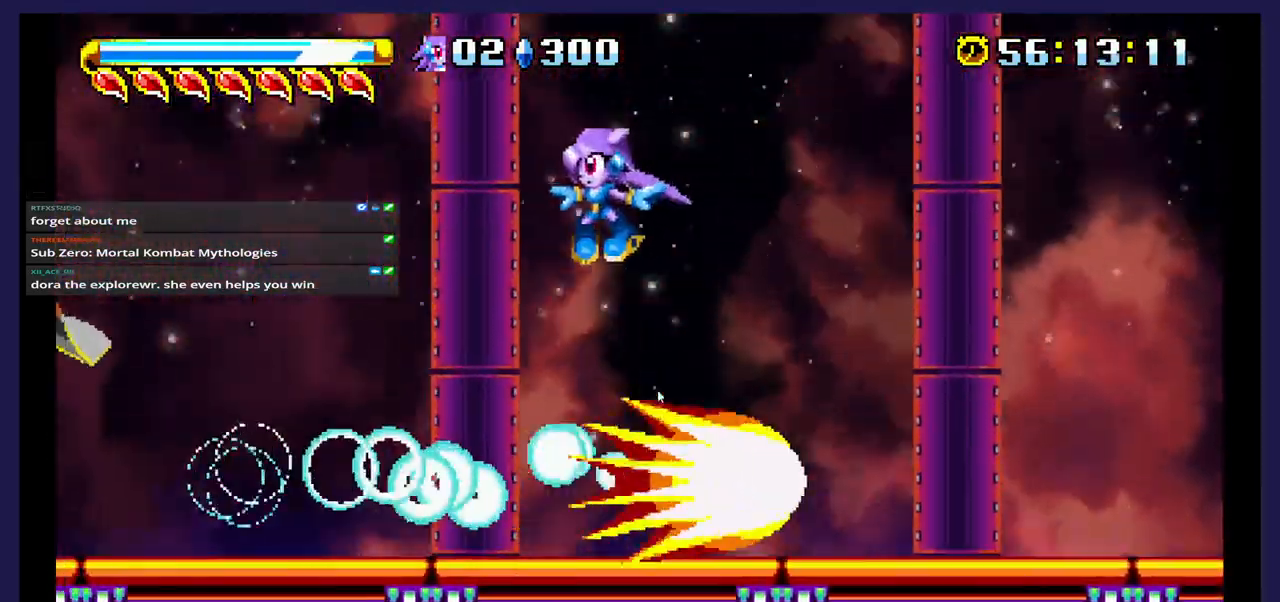
{"dt_ms": 500, "buttons": ["DPAD_LEFT"], "events": [[133, "DPAD_LEFT", "up"], [233, "DPAD_RIGHT", "down"], [283, "DPAD_RIGHT", "up"], [500, "DPAD_LEFT", "down"]]}
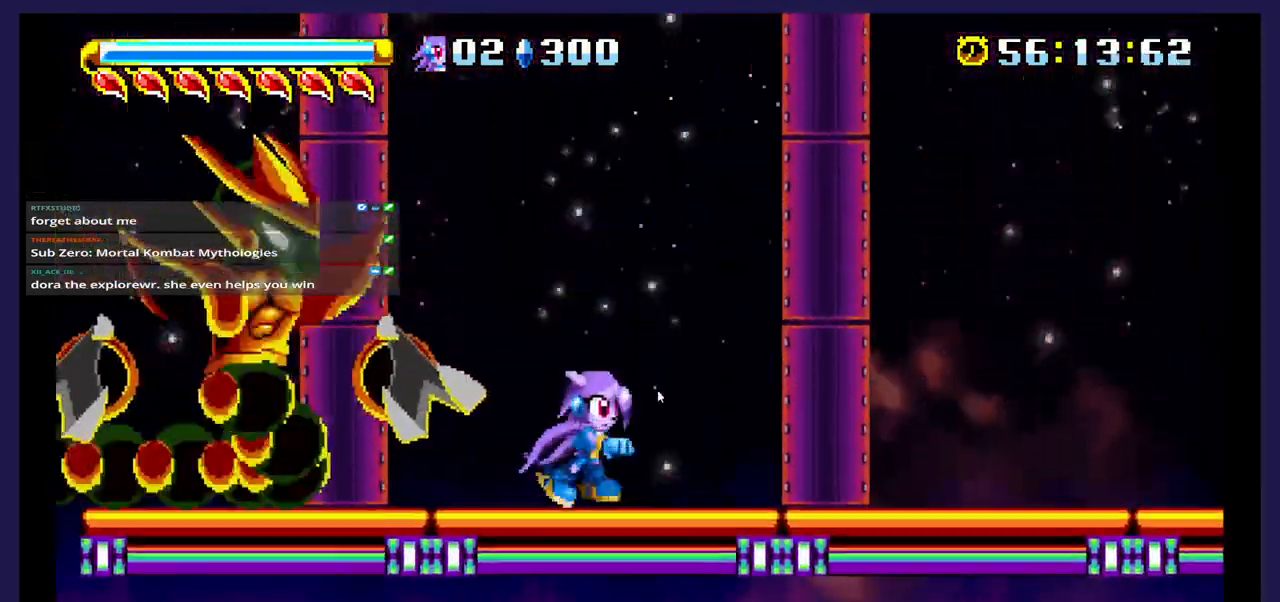
{"dt_ms": 500, "buttons": ["X", "DPAD_RIGHT"], "events": [[17, "A", "down"], [233, "A", "up"], [267, "X", "down"], [300, "DPAD_LEFT", "up"], [400, "DPAD_RIGHT", "down"]]}
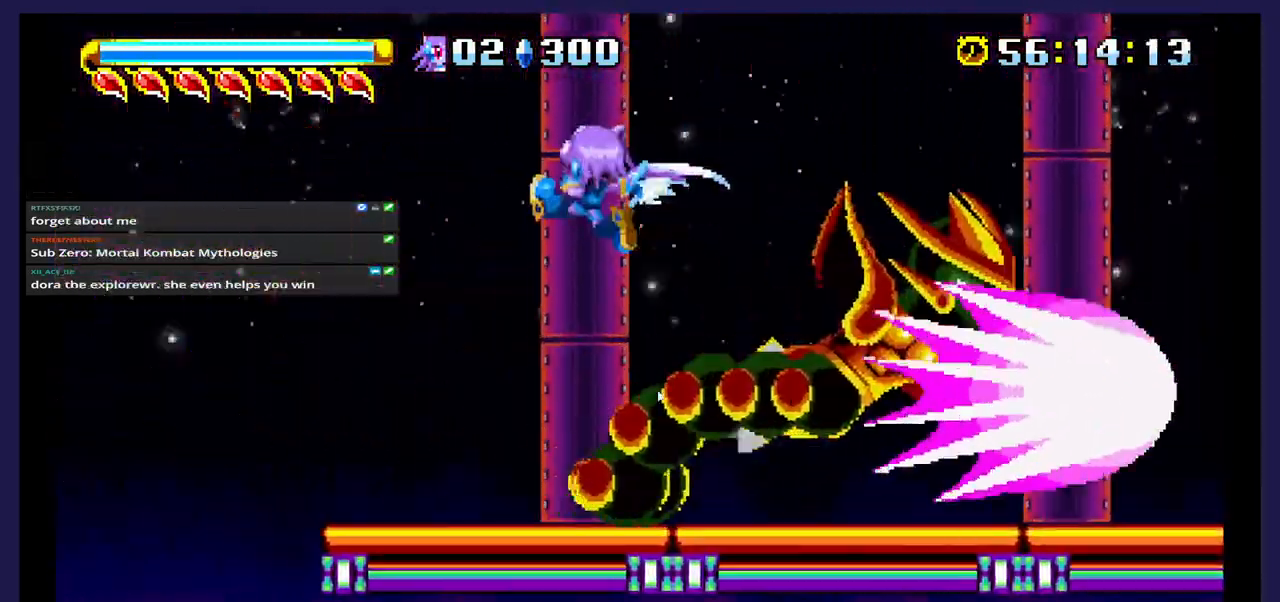
{"dt_ms": 500, "buttons": ["DPAD_RIGHT"], "events": [[100, "X", "up"]]}
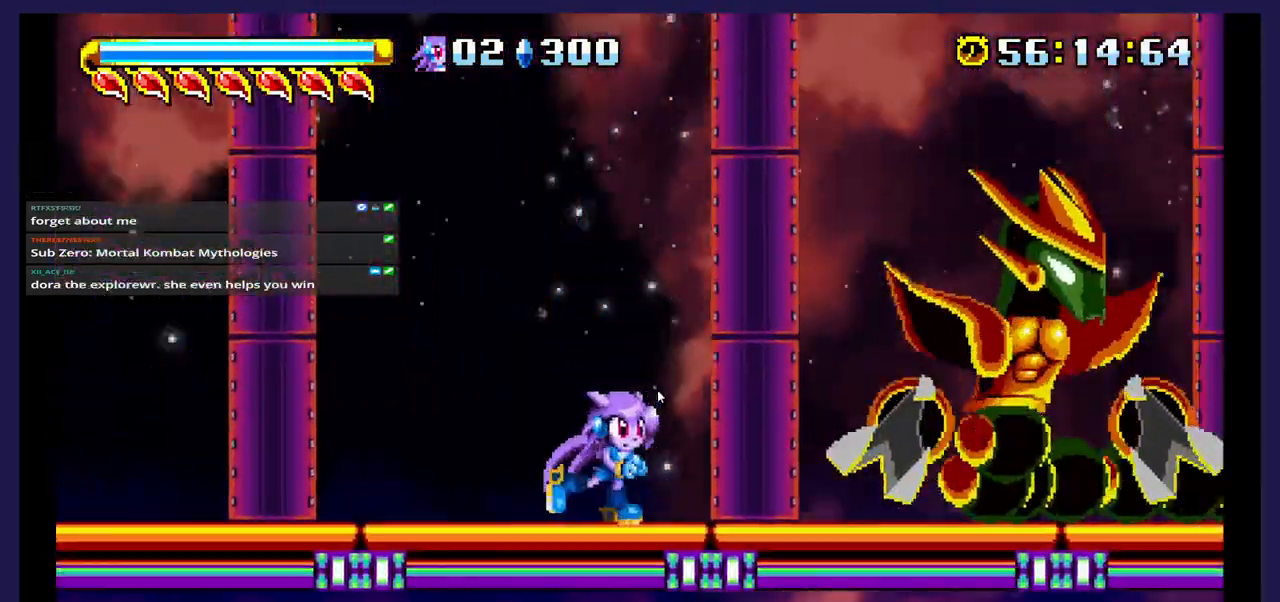
{"dt_ms": 500, "buttons": ["X"], "events": [[83, "A", "down"], [250, "A", "up"], [317, "X", "down"], [450, "DPAD_RIGHT", "up"]]}
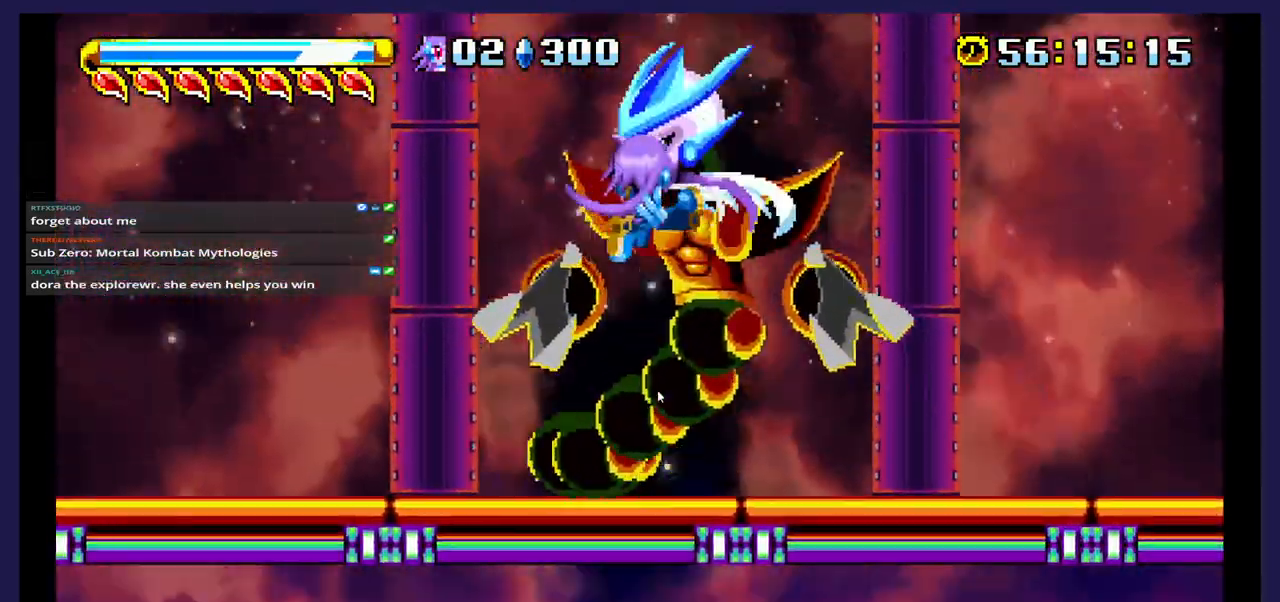
{"dt_ms": 500, "buttons": ["DPAD_RIGHT"], "events": [[33, "DPAD_LEFT", "down"], [150, "DPAD_LEFT", "up"], [167, "X", "up"], [217, "DPAD_RIGHT", "down"], [233, "X", "down"], [367, "X", "up"]]}
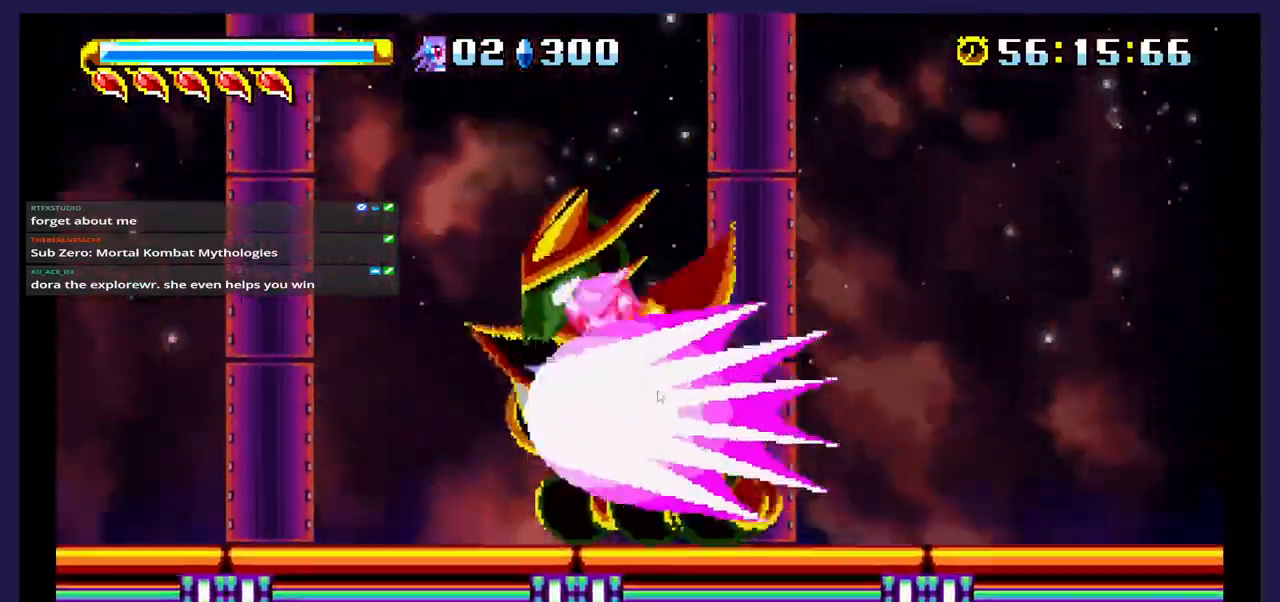
{"dt_ms": 500, "buttons": [], "events": [[200, "DPAD_RIGHT", "up"], [217, "A", "down"], [250, "DPAD_LEFT", "down"], [450, "A", "up"], [483, "DPAD_LEFT", "up"]]}
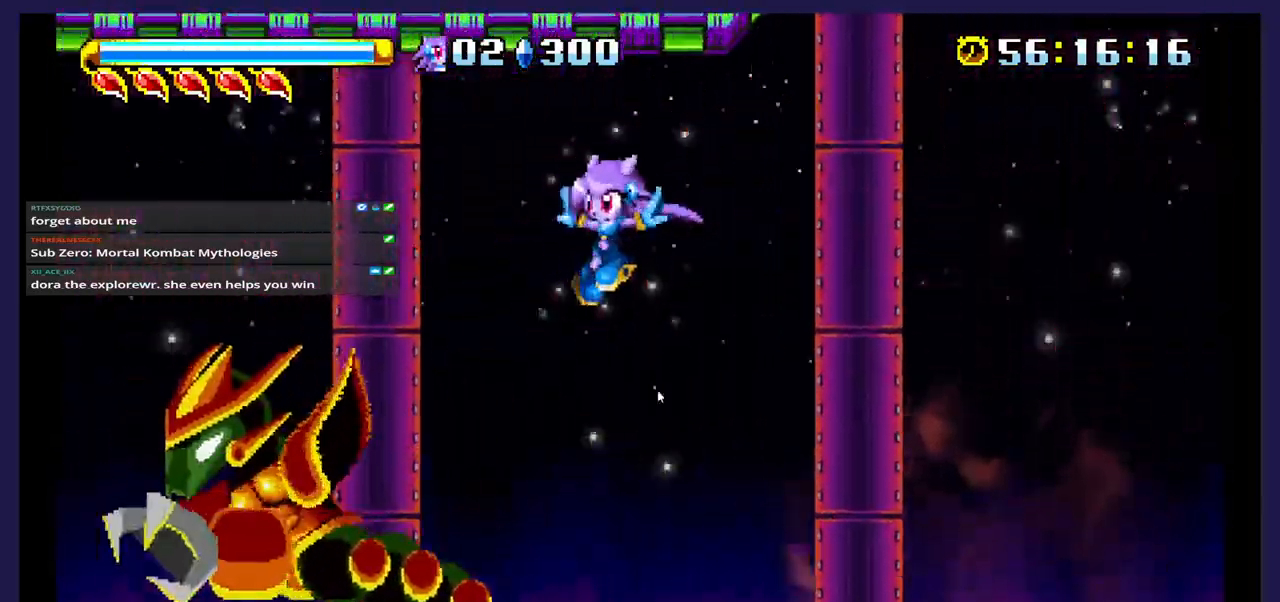
{"dt_ms": 500, "buttons": ["DPAD_LEFT"], "events": [[17, "DPAD_RIGHT", "down"], [433, "DPAD_RIGHT", "up"], [500, "DPAD_LEFT", "down"]]}
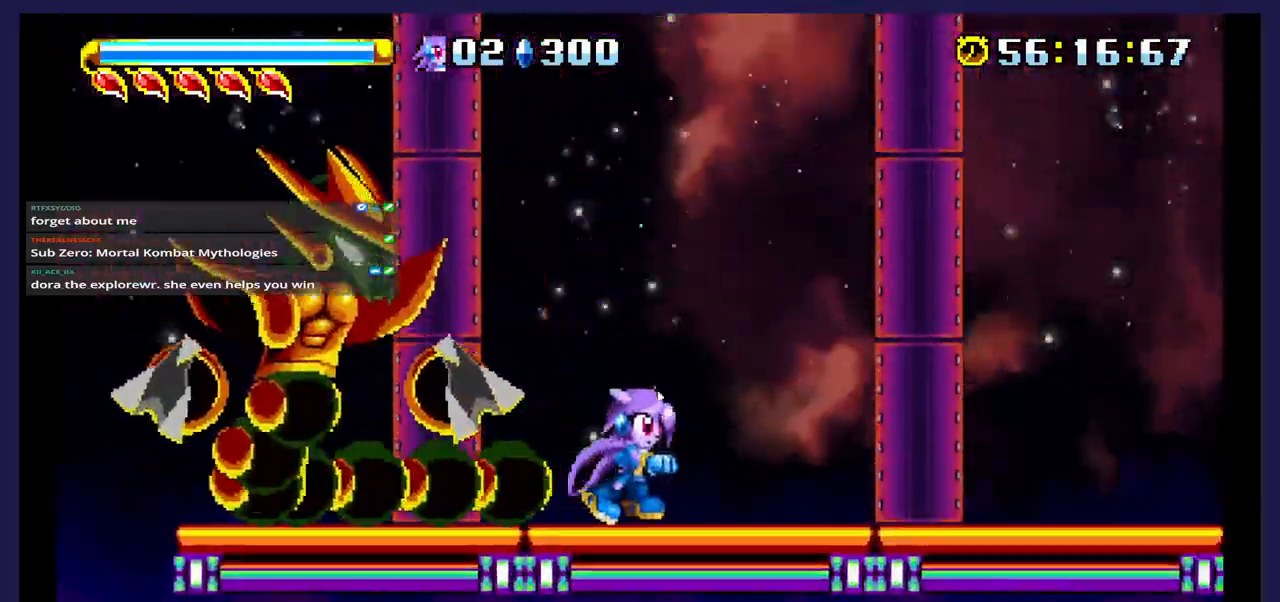
{"dt_ms": 500, "buttons": [], "events": [[17, "A", "down"], [267, "A", "up"], [317, "X", "down"], [450, "DPAD_LEFT", "up"], [500, "X", "up"]]}
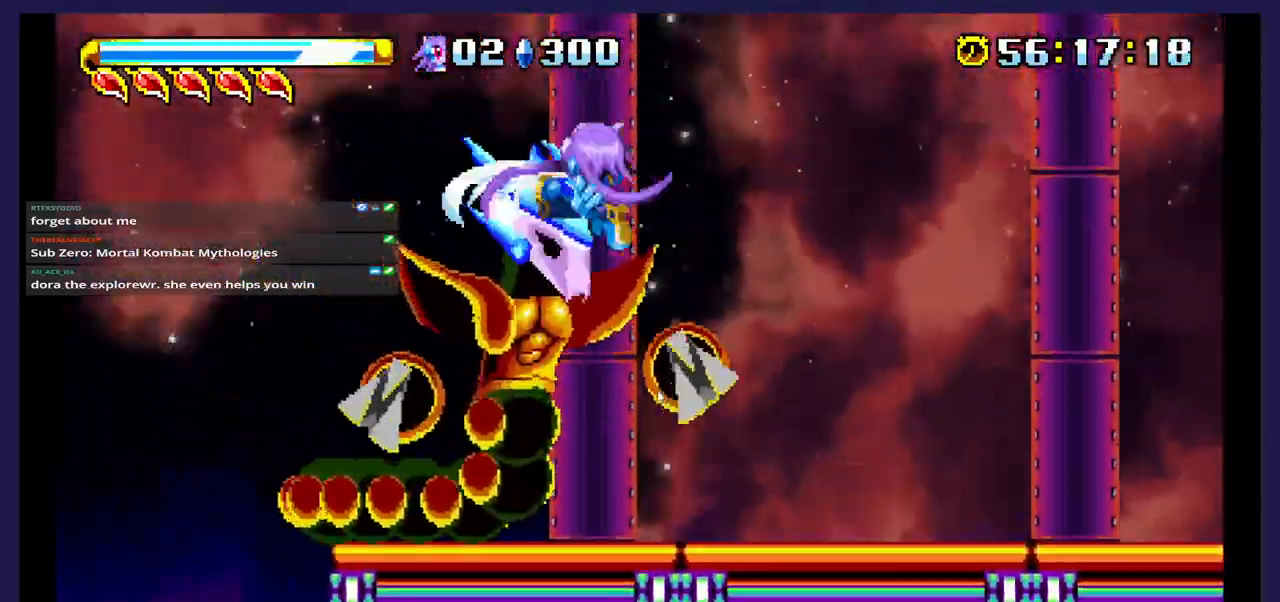
{"dt_ms": 500, "buttons": [], "events": [[17, "DPAD_RIGHT", "down"], [17, "X", "down"], [217, "DPAD_RIGHT", "up"], [500, "X", "up"]]}
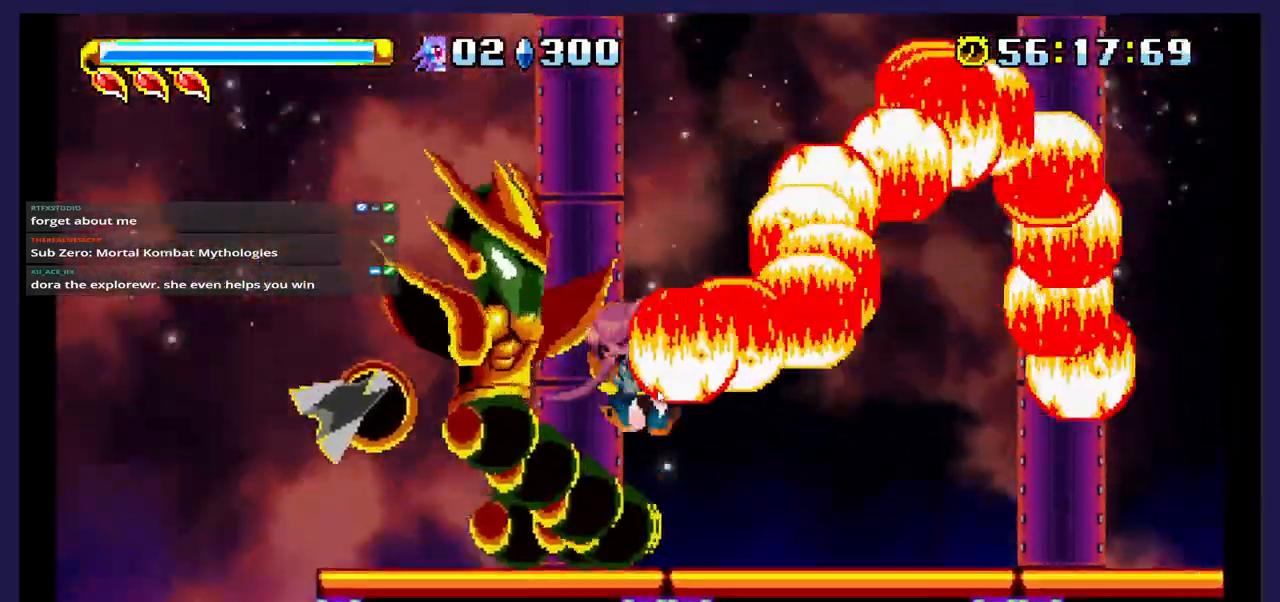
{"dt_ms": 1000, "buttons": ["X"]}
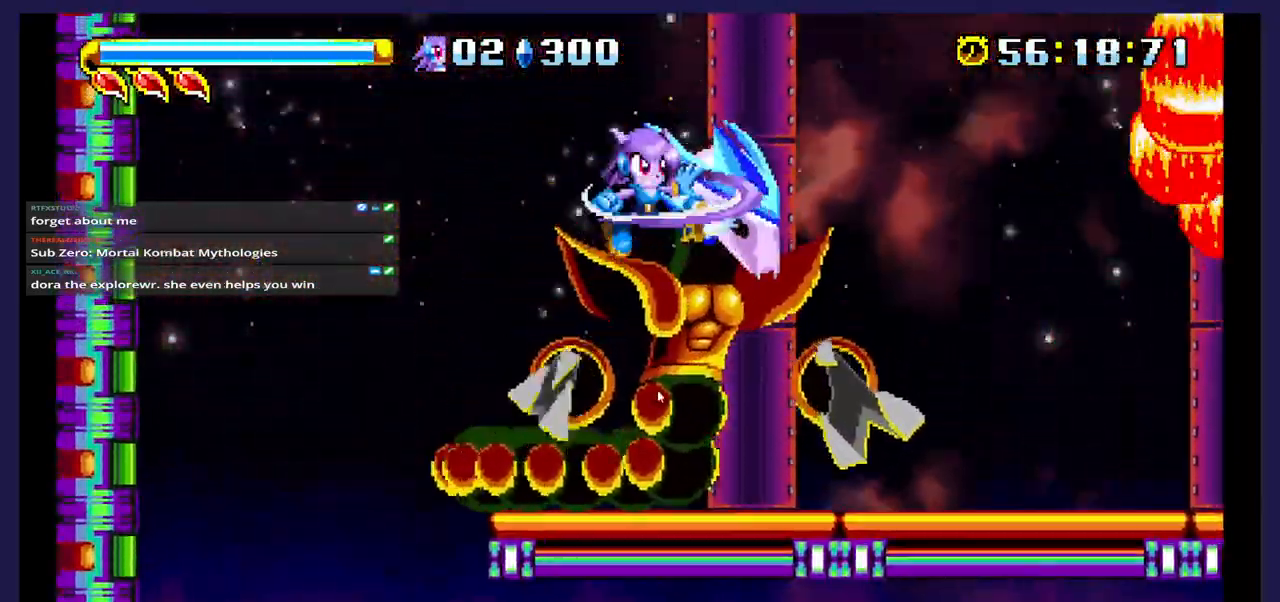
{"dt_ms": 500, "buttons": ["X"], "events": []}
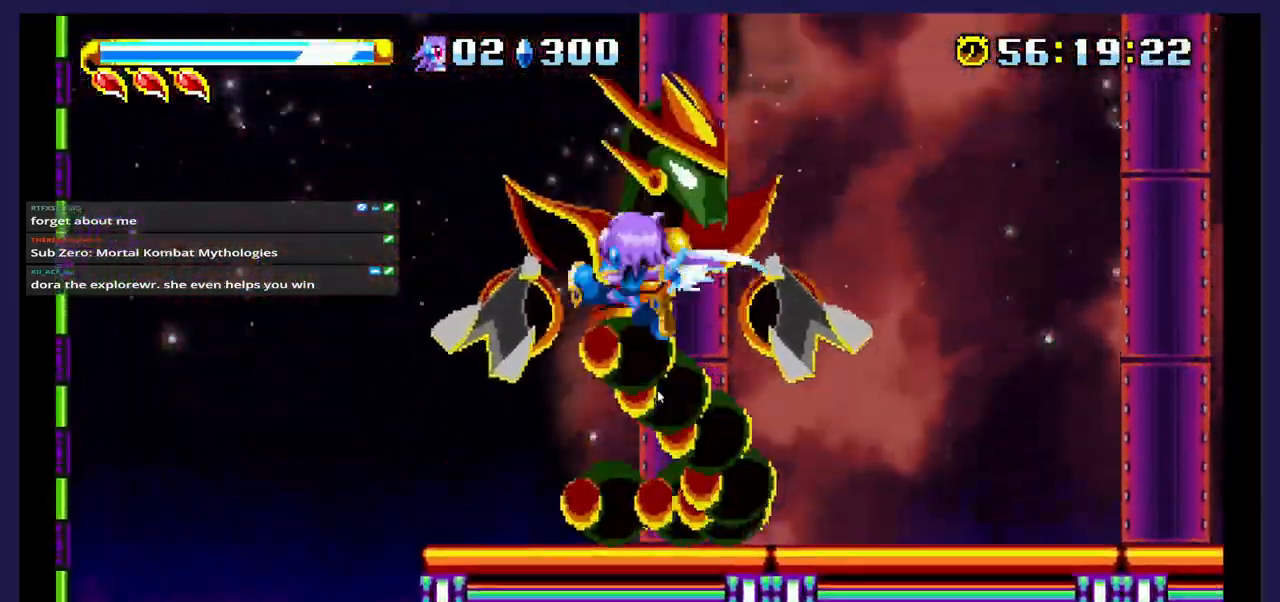
{"dt_ms": 500, "buttons": ["A"], "events": [[33, "DPAD_RIGHT", "down"], [367, "A", "down"], [367, "X", "up"], [417, "DPAD_RIGHT", "up"]]}
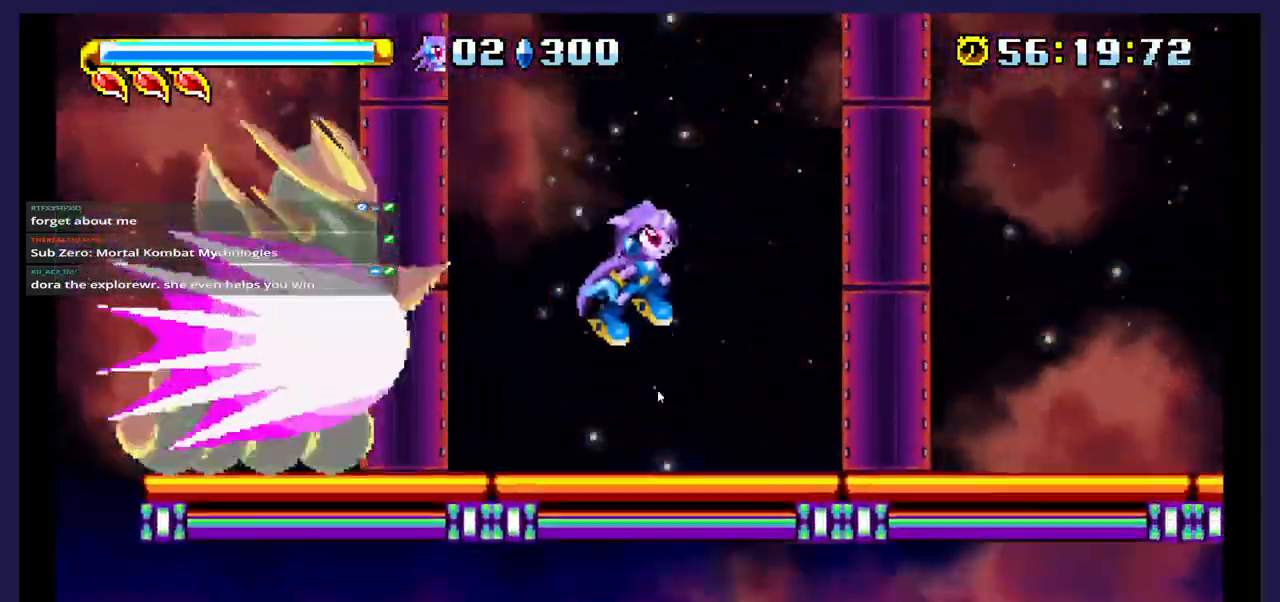
{"dt_ms": 500, "buttons": ["X", "DPAD_RIGHT"], "events": [[83, "DPAD_LEFT", "down"], [200, "A", "up"], [200, "X", "down"], [217, "DPAD_LEFT", "up"], [283, "DPAD_RIGHT", "down"]]}
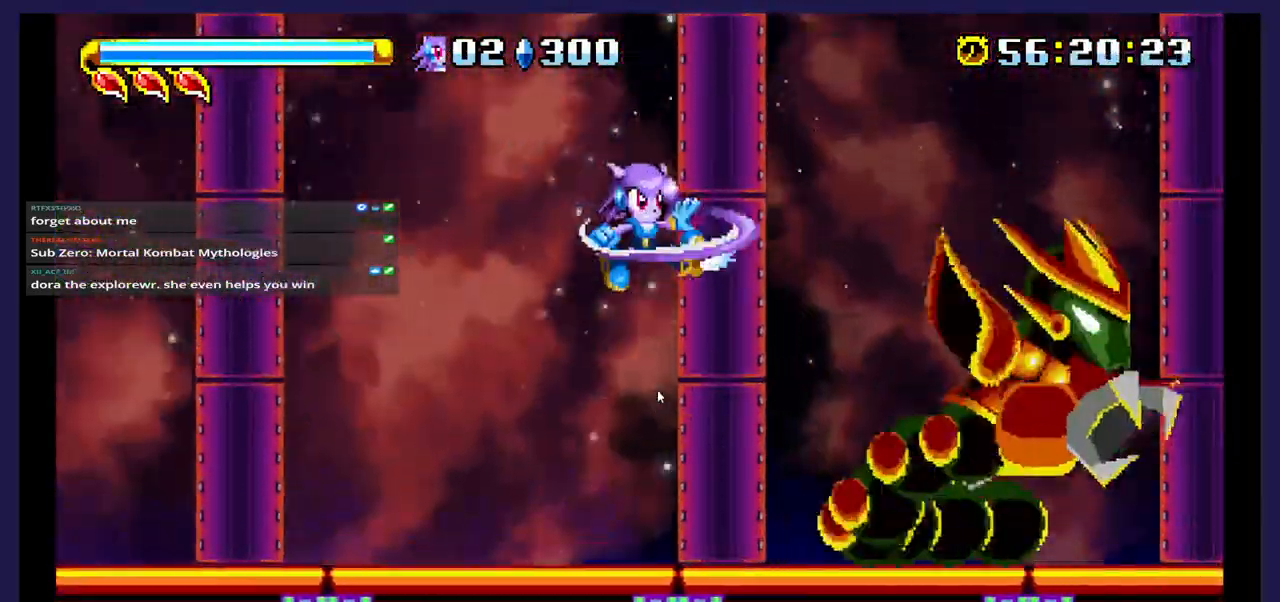
{"dt_ms": 500, "buttons": ["A"], "events": [[200, "X", "up"], [233, "DPAD_RIGHT", "up"], [450, "A", "down"]]}